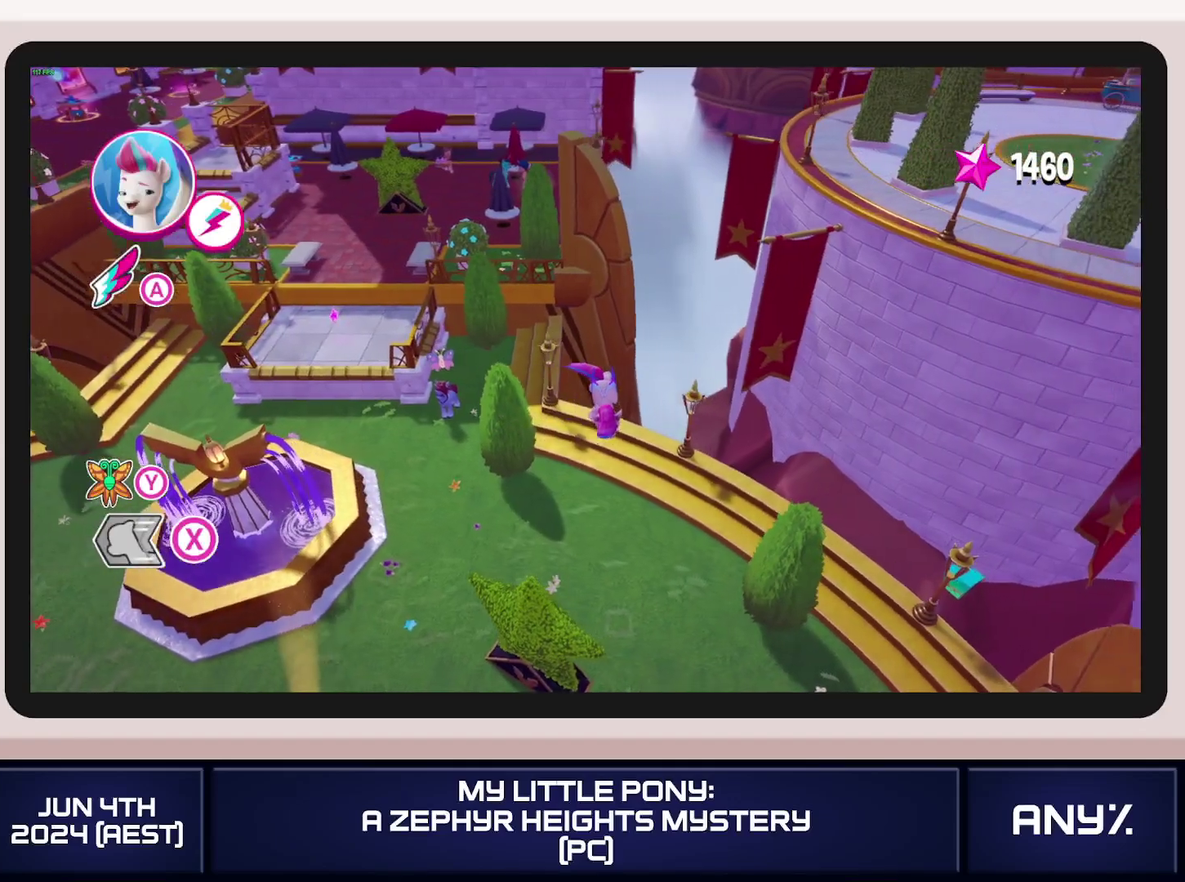
Gameplay with a controller (Xbox layout); each line is a JSON object with the inputs held at the frame after it. "events" lists button and stick changes between this image and that frame as [ms after this image, input, new state], when the widget could be followed in between. This document gives stick clicks only as held states, not as events. Not read: keyboard_mouse.
{"buttons": ["A"], "left_stick": "down", "right_stick": "center", "events": [[450, "A", "down"]]}
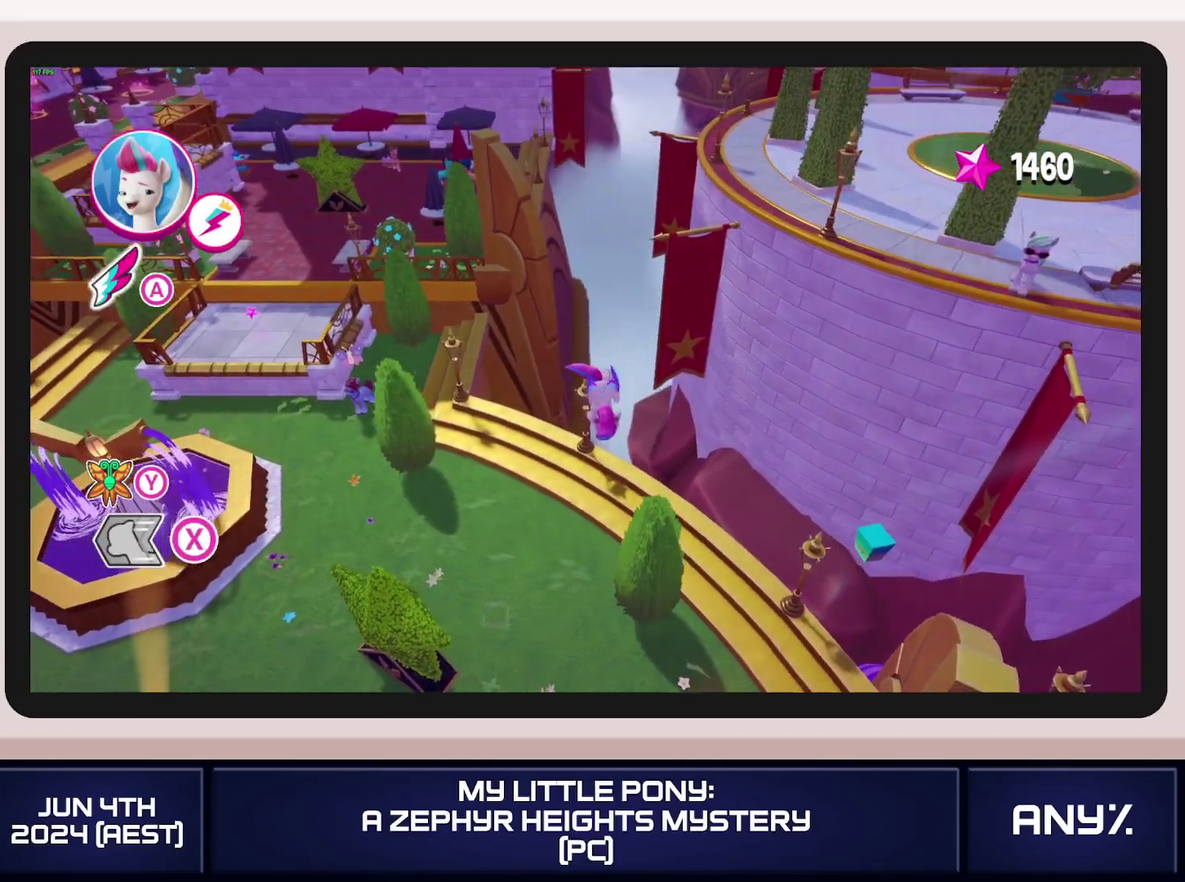
{"buttons": ["A"], "left_stick": "down", "right_stick": "center", "events": [[50, "A", "up"], [134, "A", "down"], [217, "A", "up"], [284, "A", "down"], [367, "A", "up"], [434, "A", "down"]]}
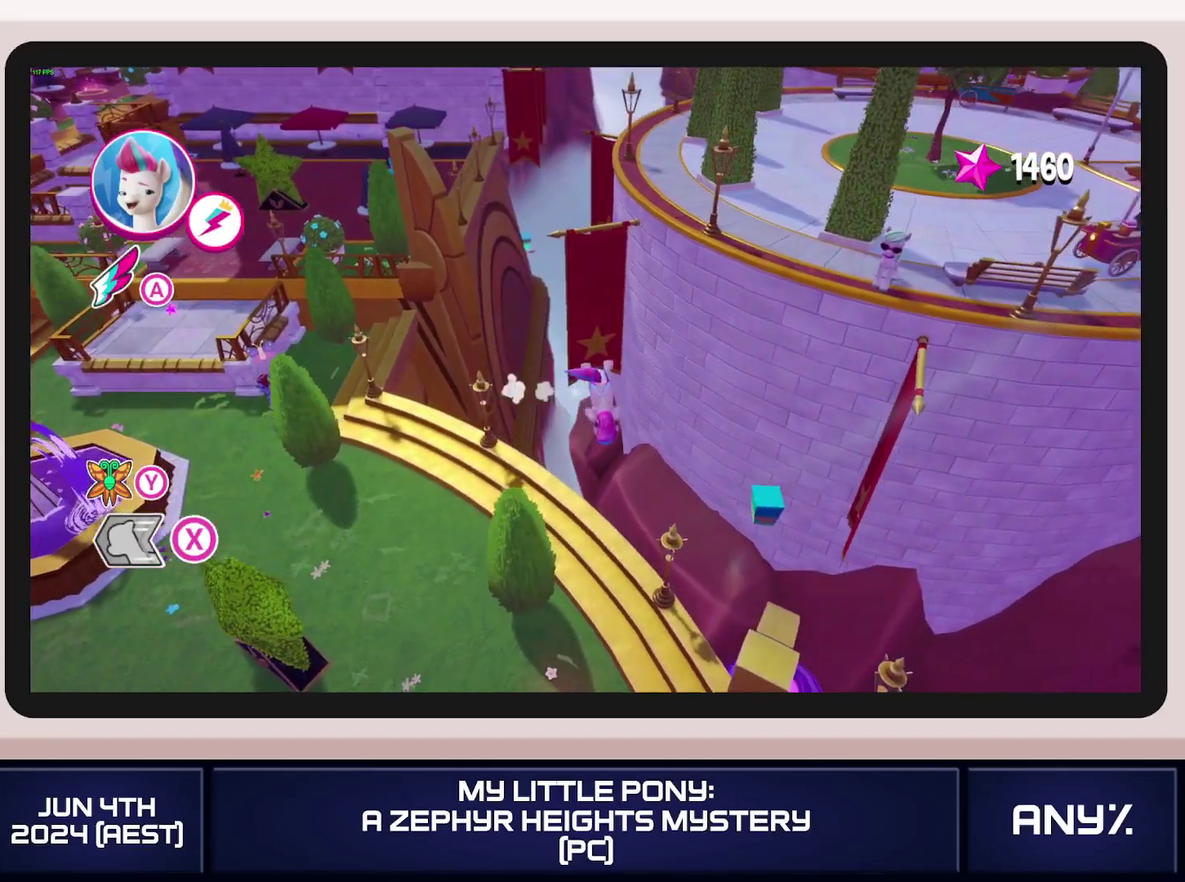
{"buttons": [], "left_stick": "down", "right_stick": "center", "events": [[16, "A", "up"], [66, "A", "down"], [166, "A", "up"], [216, "A", "down"], [317, "A", "up"], [367, "A", "down"], [467, "A", "up"]]}
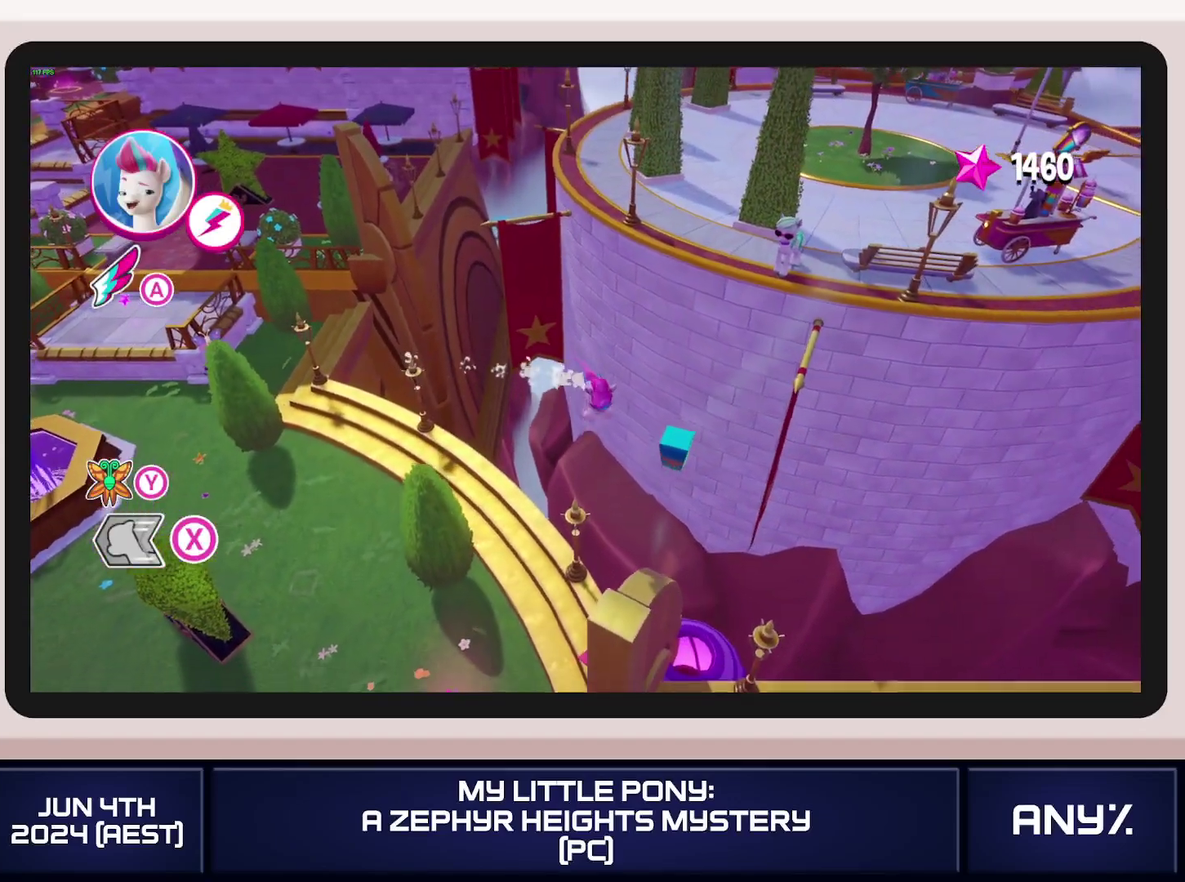
{"buttons": ["A", "L3"], "left_stick": "down", "right_stick": "center"}
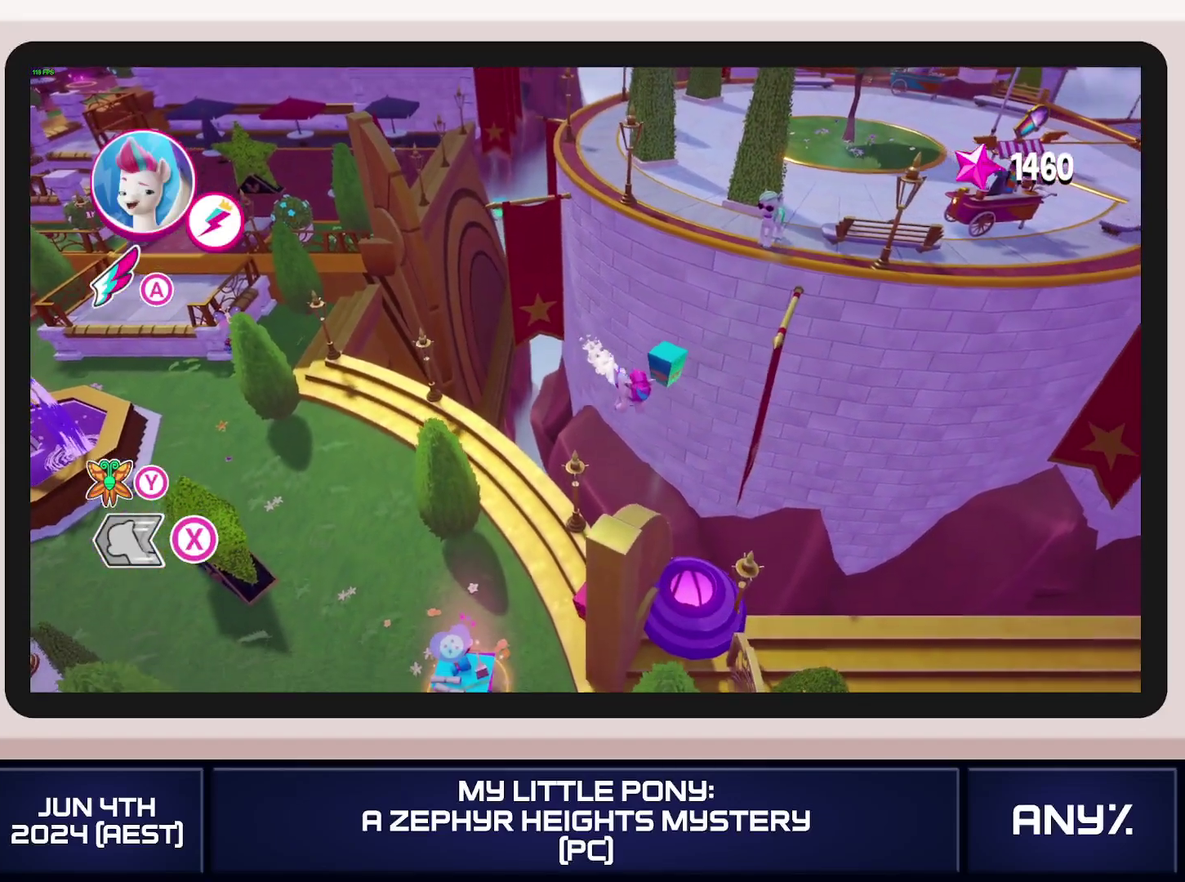
{"buttons": ["A", "L3"], "left_stick": "down-right", "right_stick": "center", "events": [[33, "A", "up"], [83, "A", "down"], [133, "left_stick", "down-right"], [183, "A", "up"], [233, "A", "down"], [300, "A", "up"], [367, "A", "down"], [367, "left_stick", "right"], [483, "left_stick", "down-right"]]}
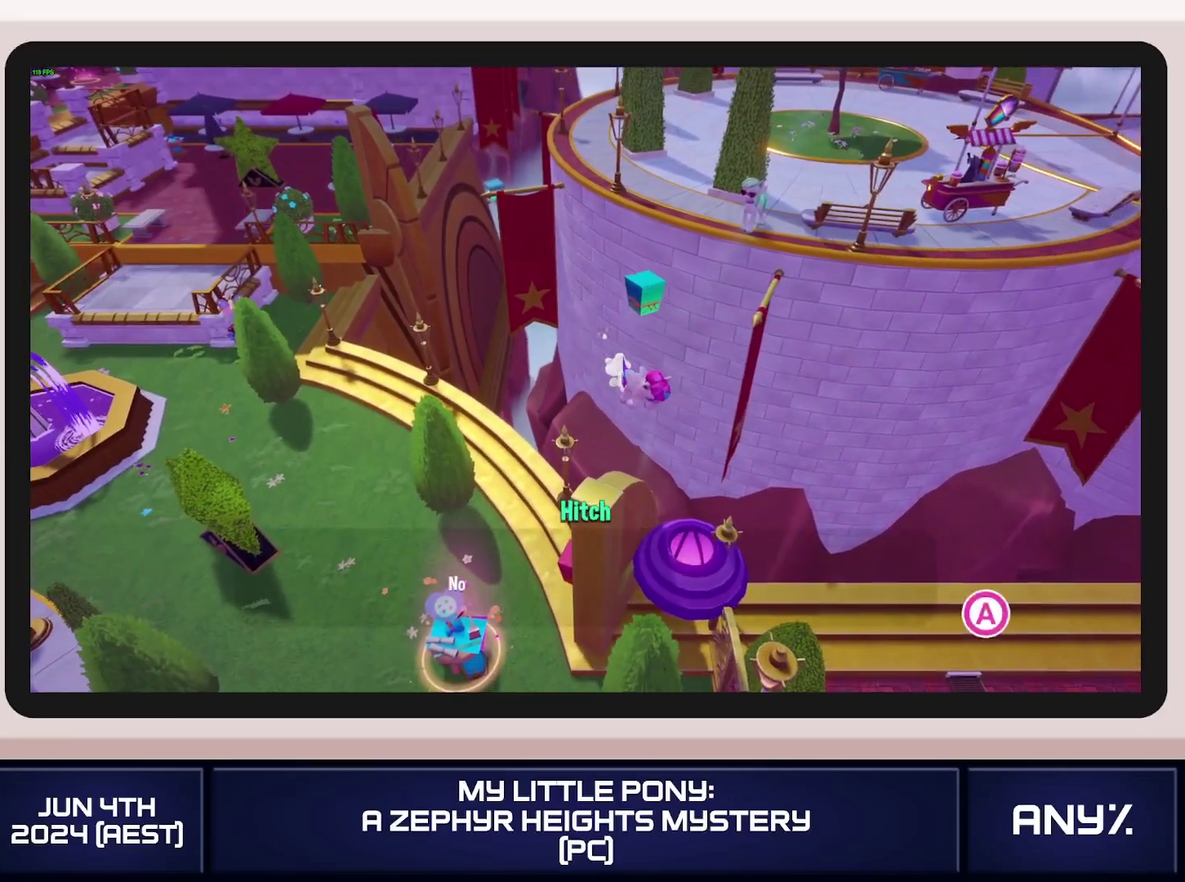
{"buttons": ["A", "L3"], "left_stick": "right", "right_stick": "center", "events": [[50, "A", "up"], [100, "A", "down"], [200, "A", "up"], [250, "A", "down"], [384, "left_stick", "right"]]}
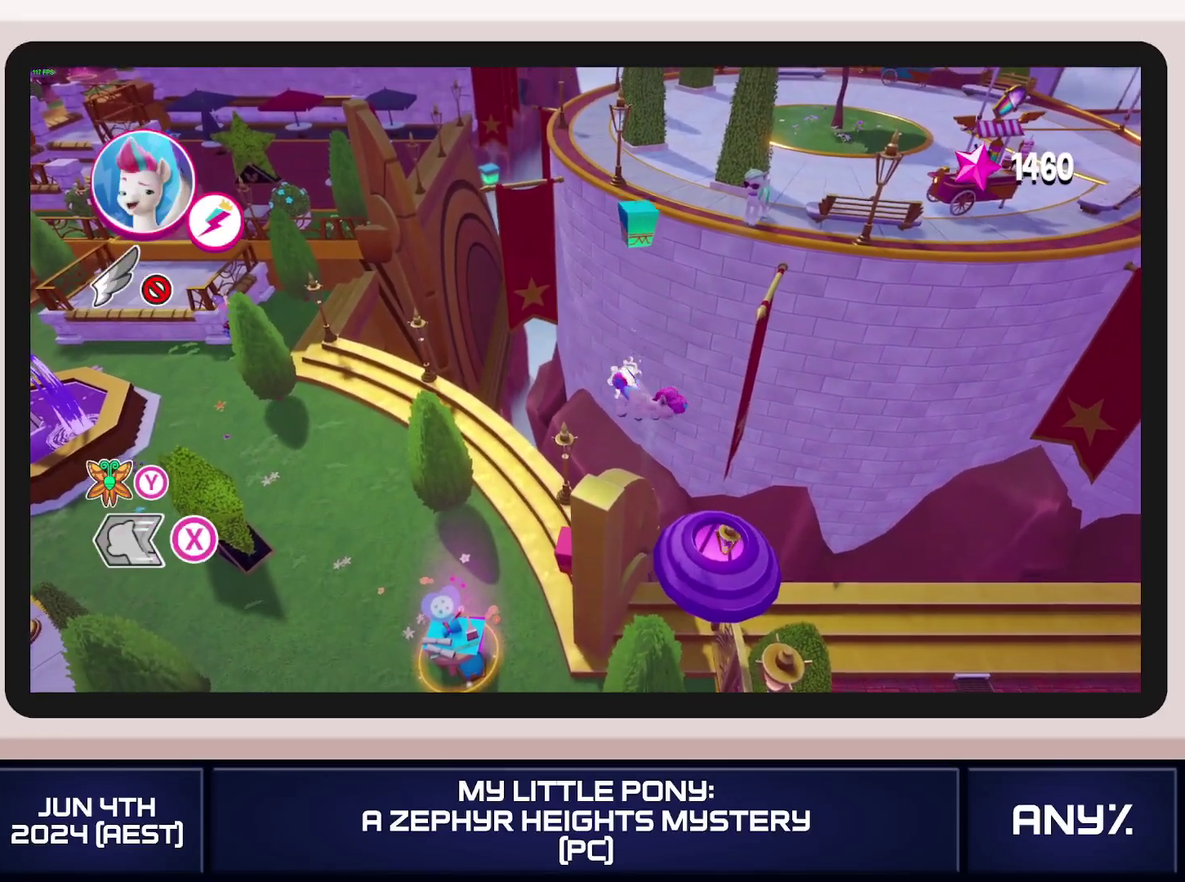
{"buttons": ["A", "L3"], "left_stick": "right", "right_stick": "center", "events": []}
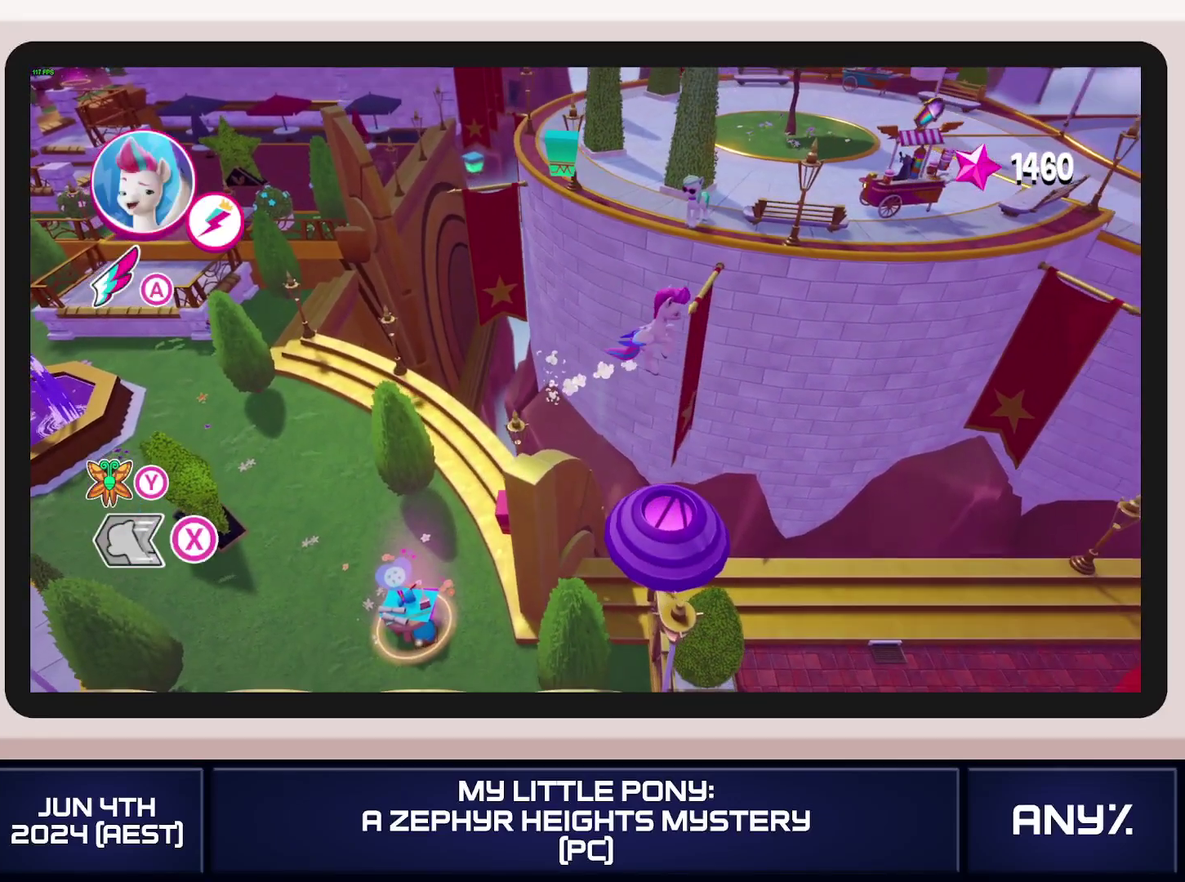
{"buttons": ["A", "L3"], "left_stick": "right", "right_stick": "center", "events": [[50, "A", "up"], [100, "A", "down"], [400, "A", "up"], [451, "A", "down"]]}
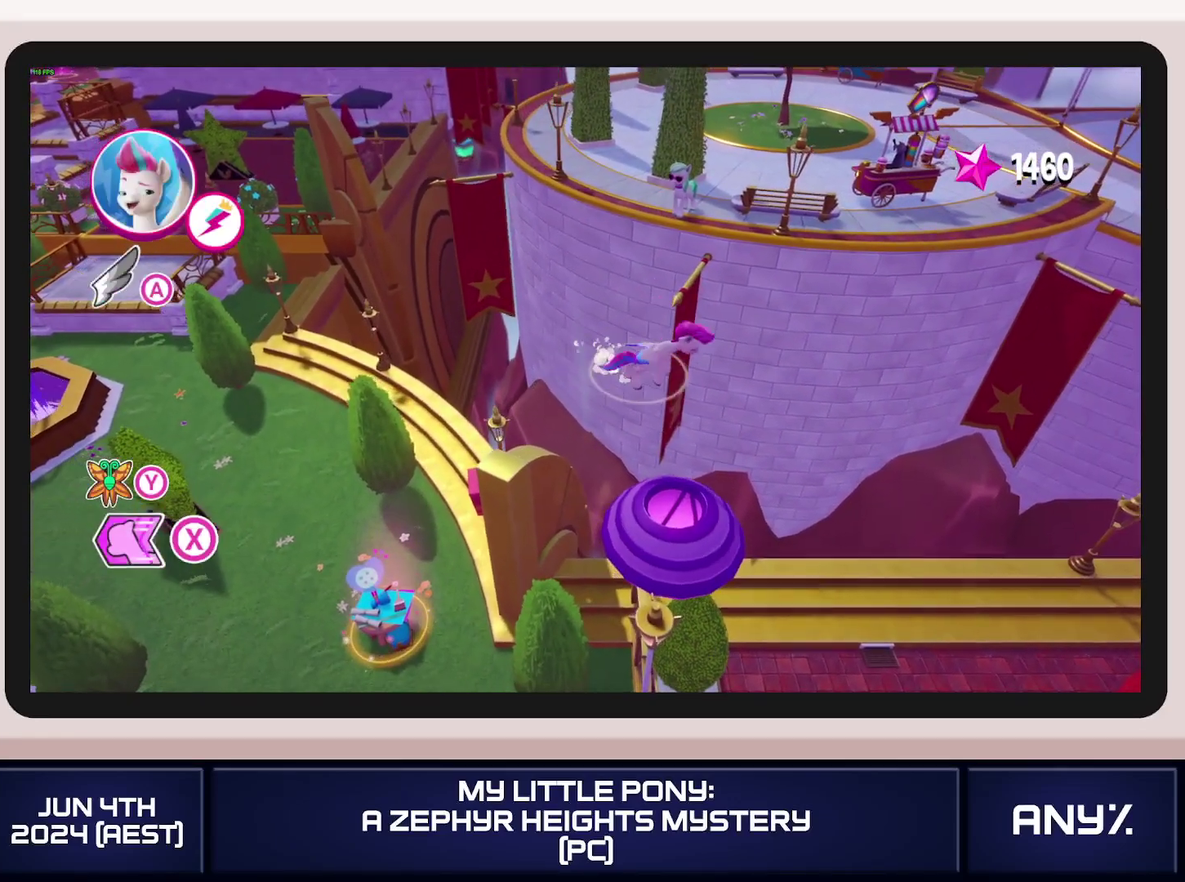
{"buttons": [], "left_stick": "down-right", "right_stick": "center"}
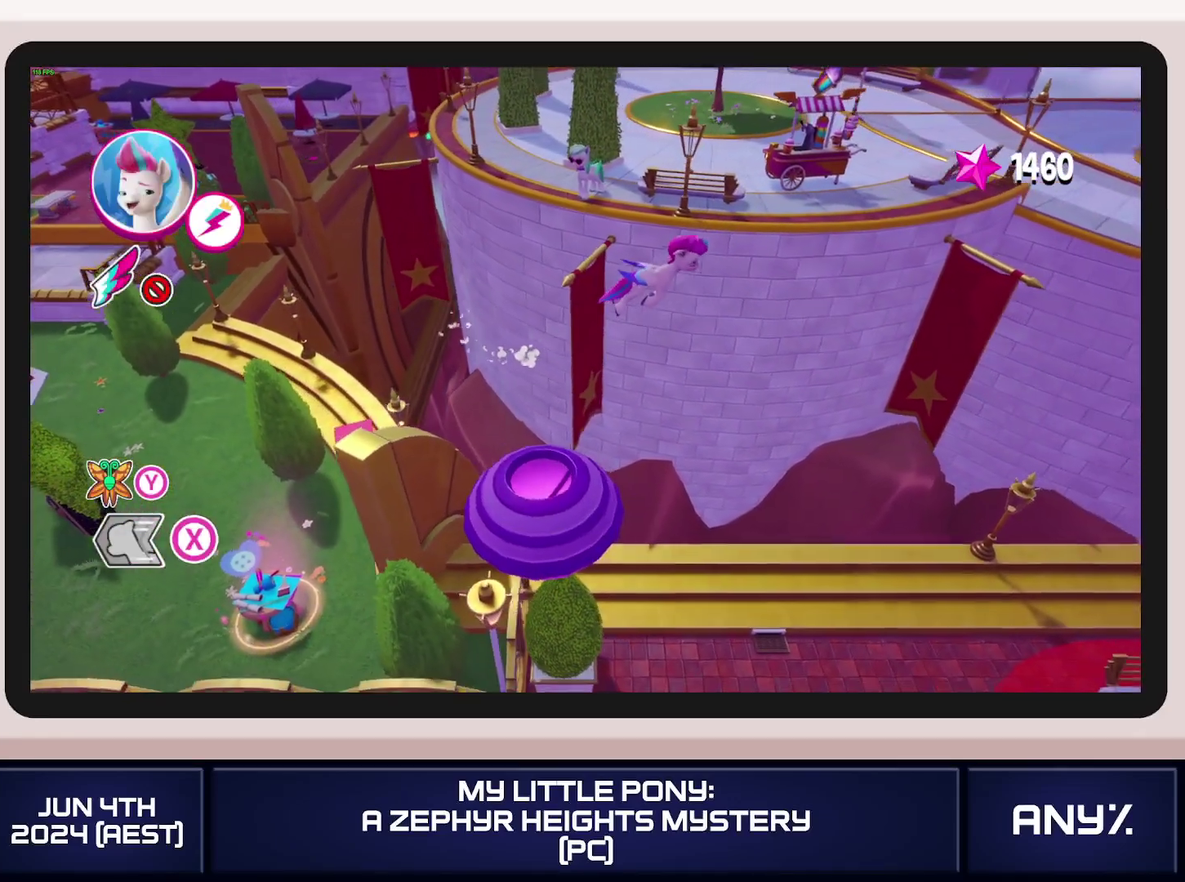
{"buttons": ["X"], "left_stick": "down-right", "right_stick": "center", "events": [[50, "X", "down"]]}
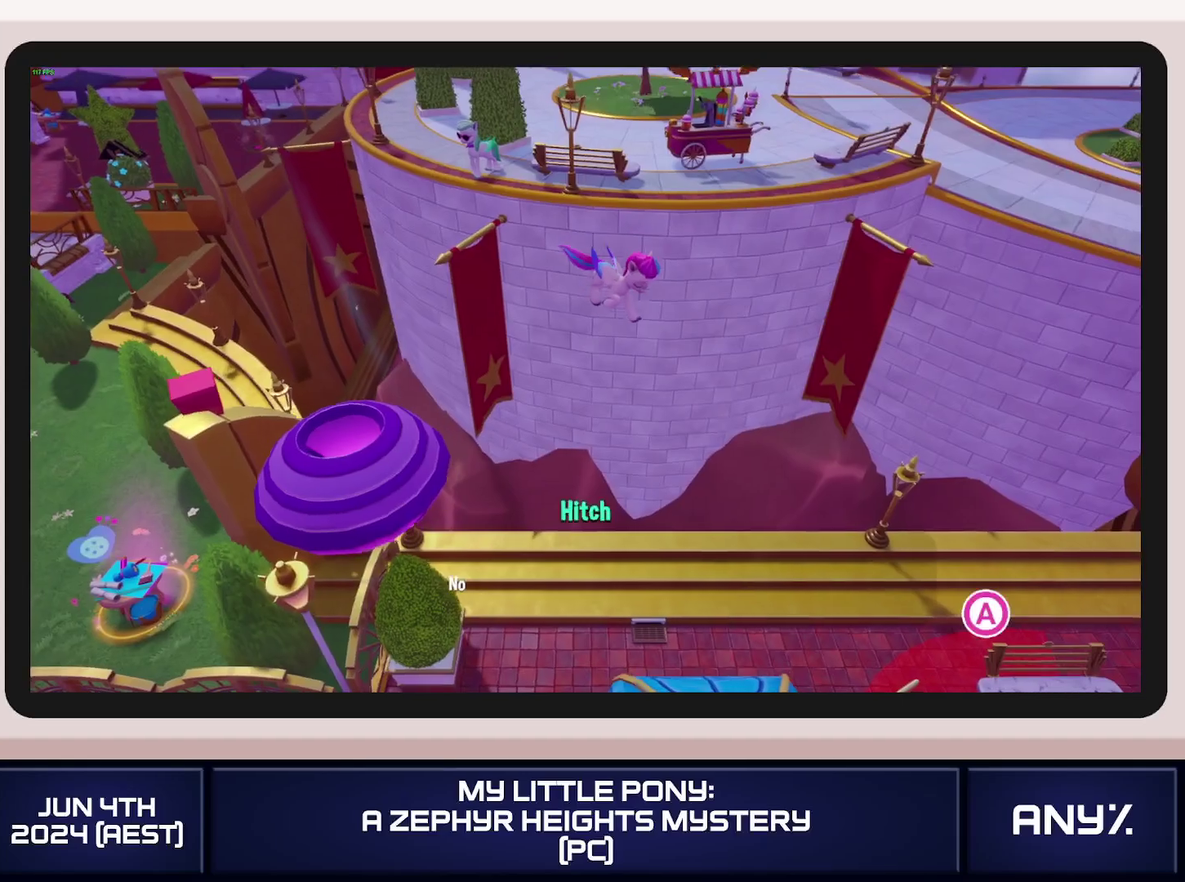
{"buttons": ["L3"], "left_stick": "down-right", "right_stick": "center"}
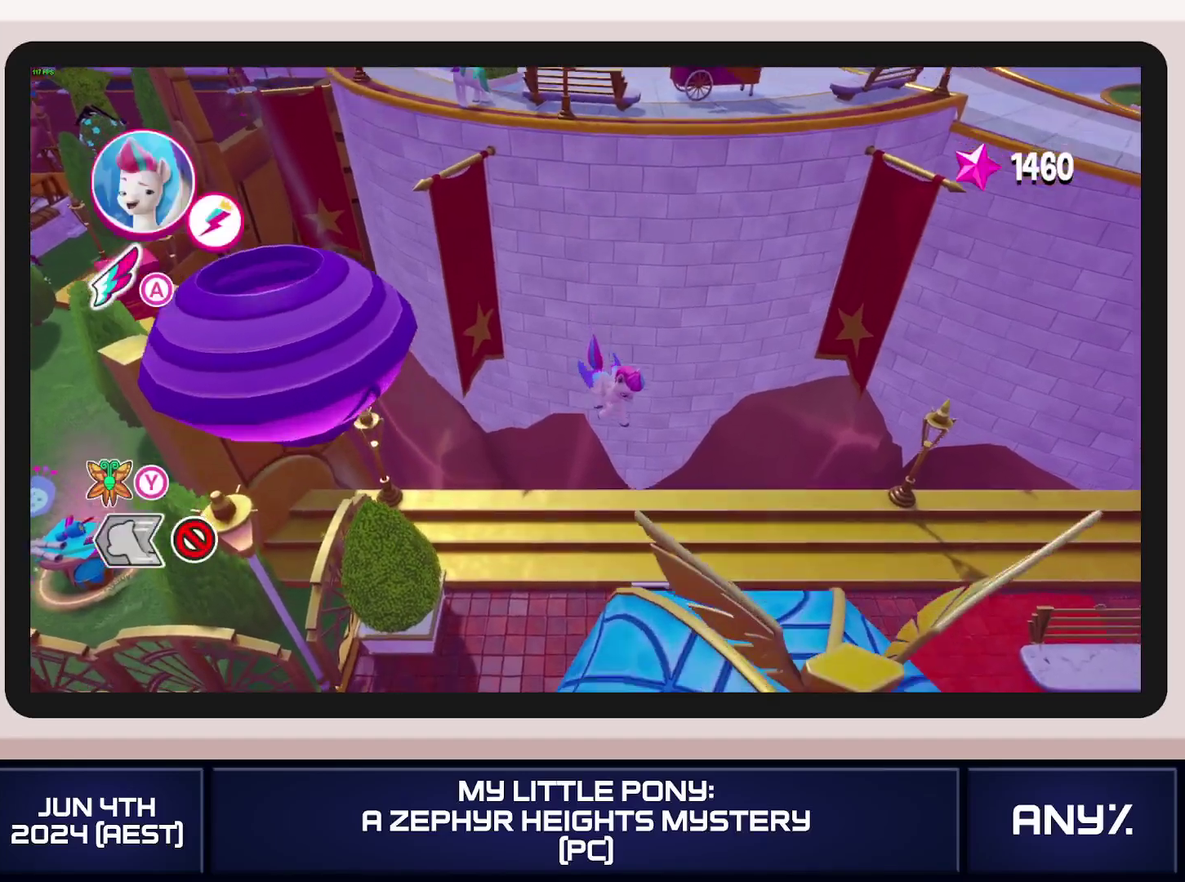
{"buttons": ["X"], "left_stick": "down-right", "right_stick": "center"}
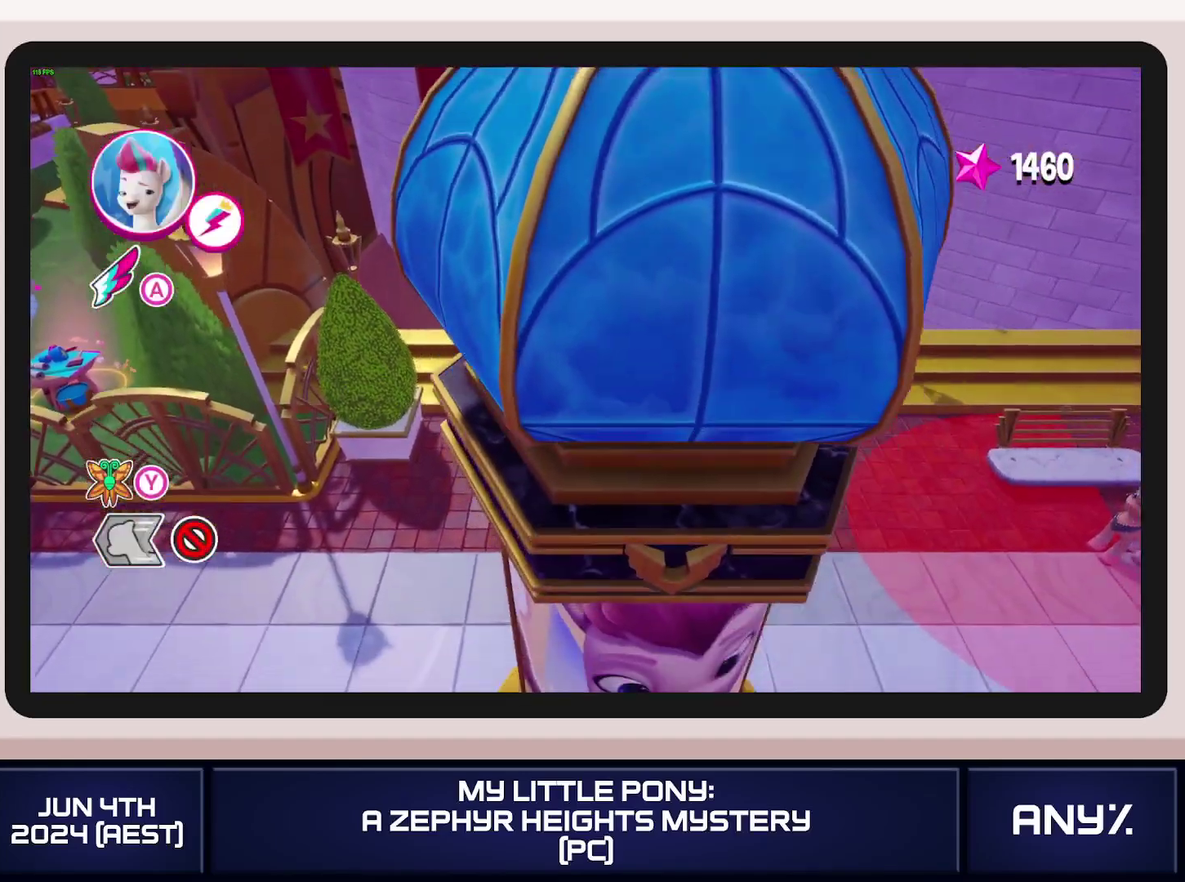
{"buttons": [], "left_stick": "down-right", "right_stick": "center", "events": [[33, "X", "up"], [250, "X", "down"], [367, "X", "up"]]}
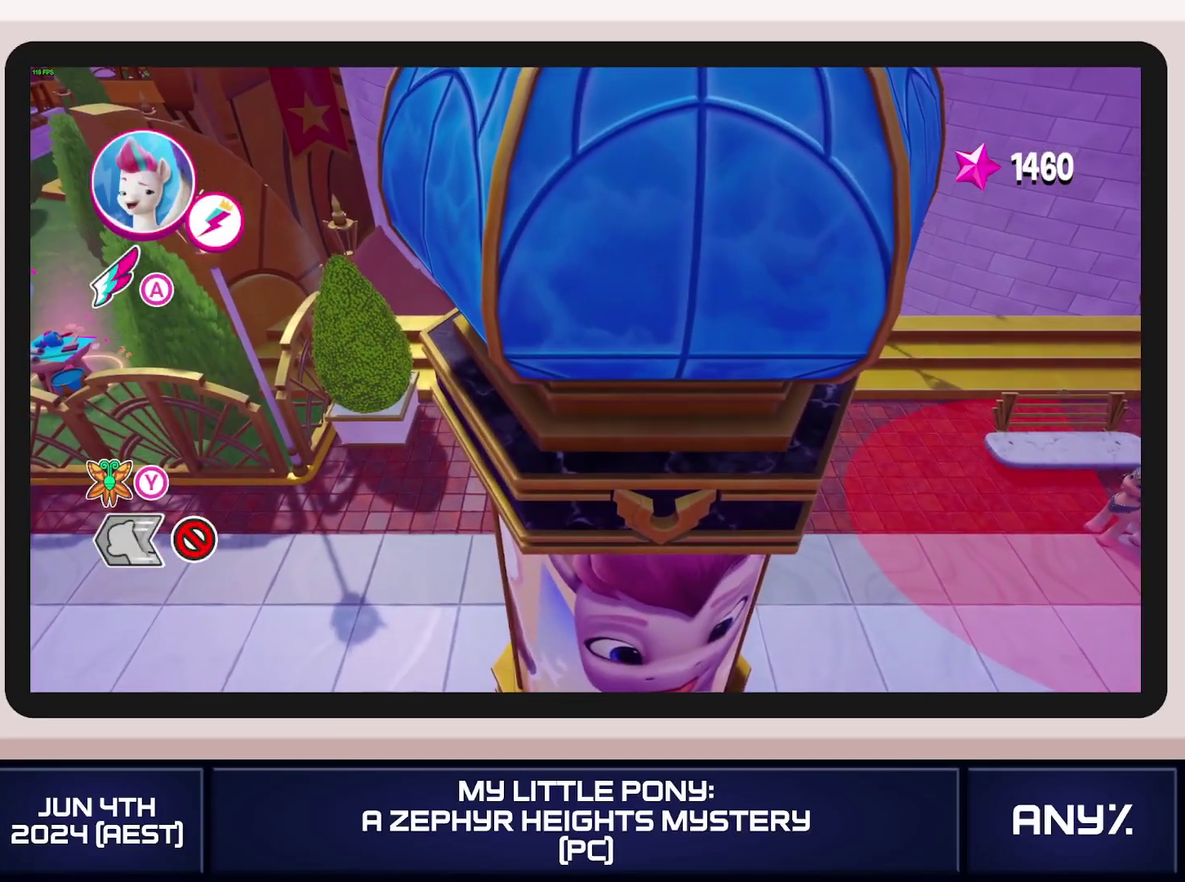
{"buttons": ["X"], "left_stick": "down-right", "right_stick": "center", "events": [[83, "X", "down"], [184, "X", "up"], [284, "X", "down"]]}
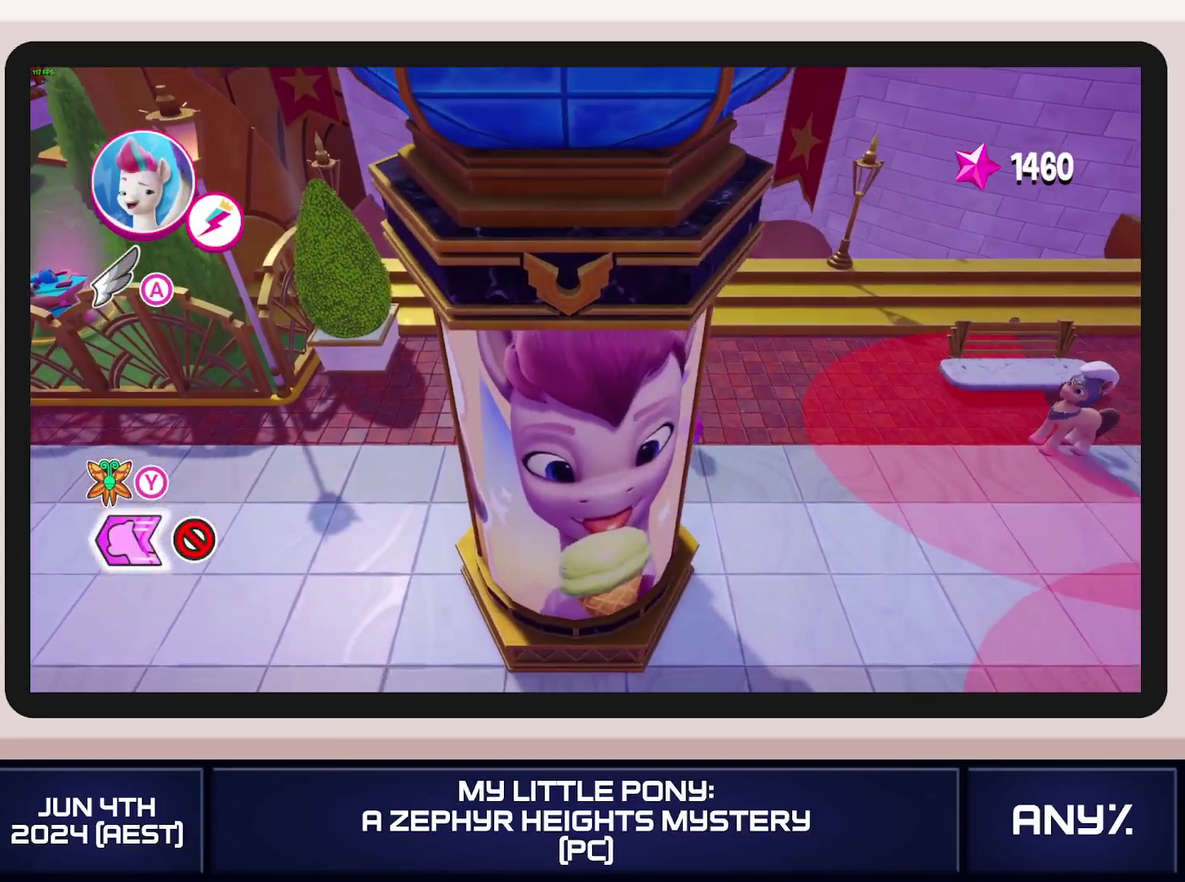
{"buttons": ["X"], "left_stick": "down", "right_stick": "center", "events": [[16, "left_stick", "down"], [50, "X", "up"], [233, "X", "down"]]}
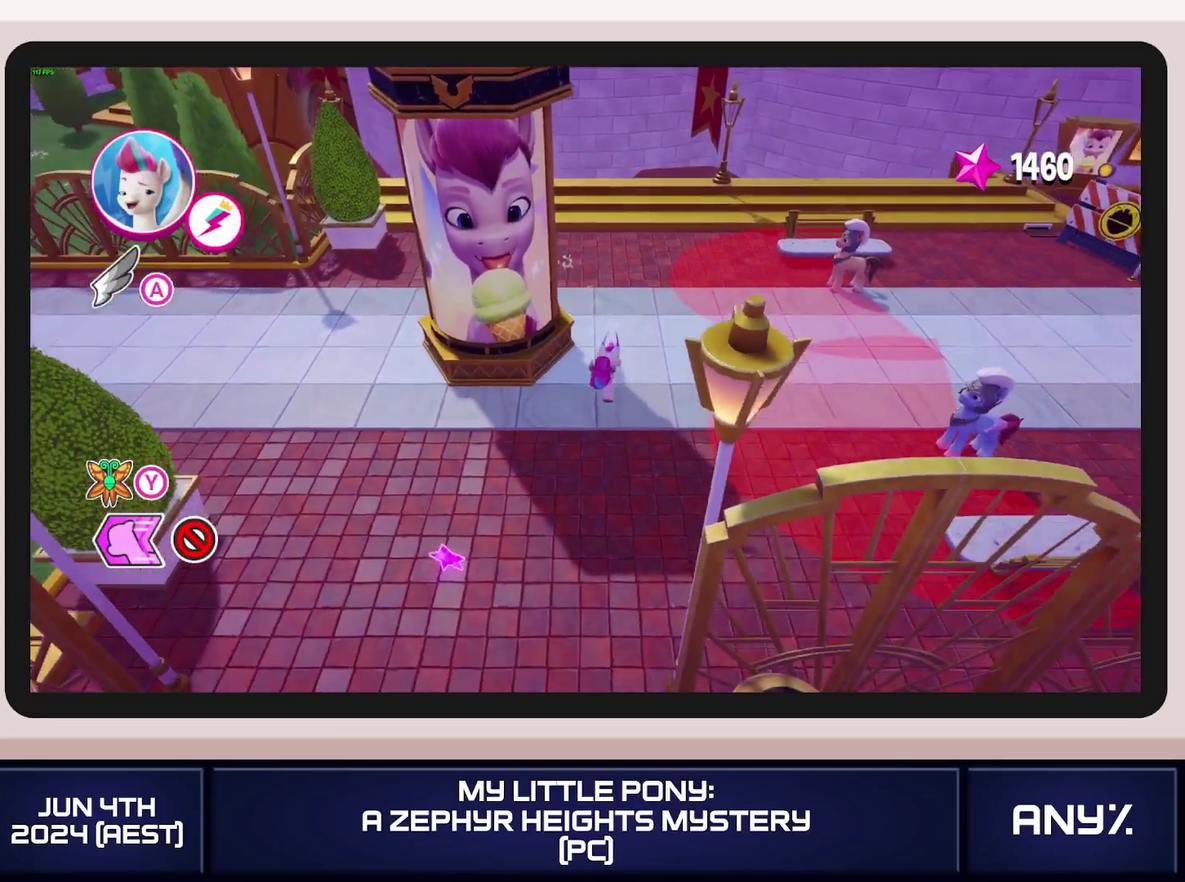
{"buttons": ["X"], "left_stick": "down", "right_stick": "center", "events": []}
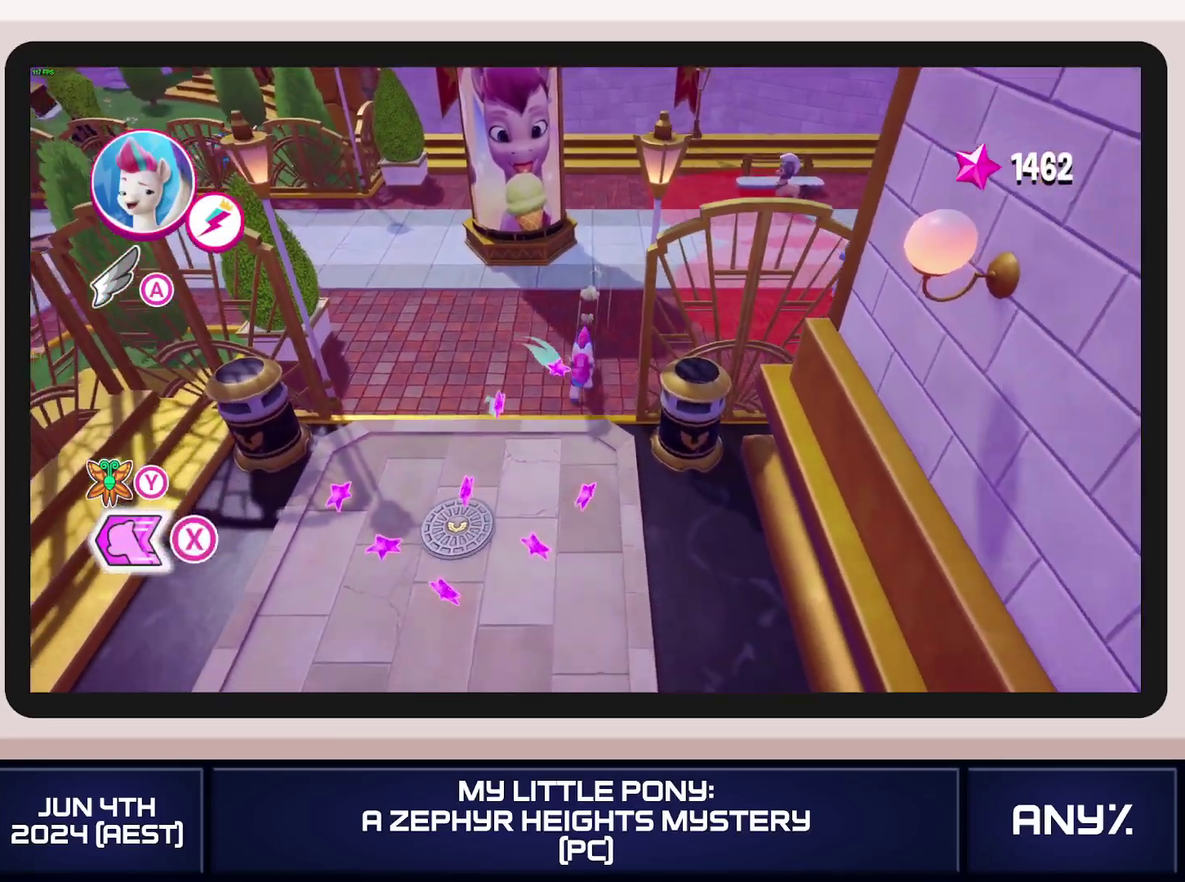
{"buttons": ["X"], "left_stick": "down", "right_stick": "center", "events": []}
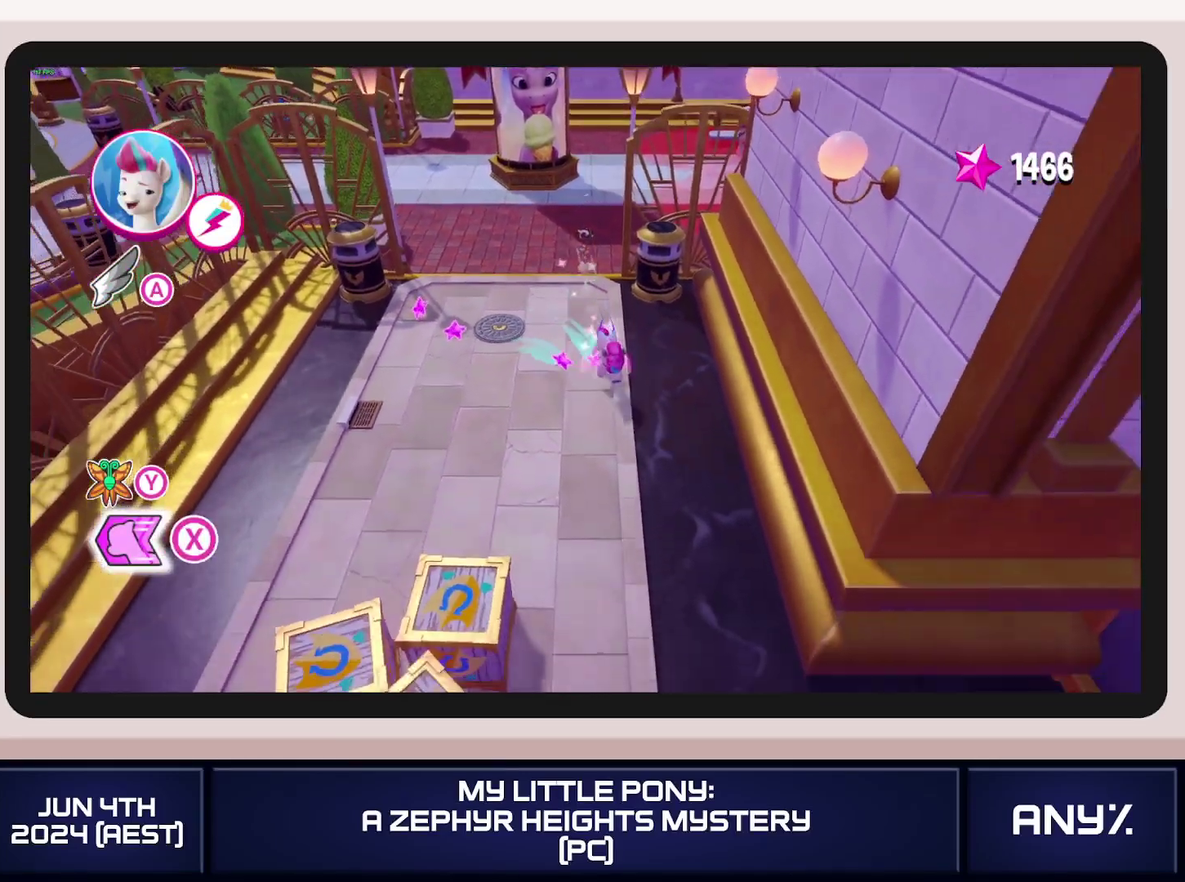
{"buttons": ["X"], "left_stick": "down", "right_stick": "center", "events": [[334, "A", "down"], [451, "A", "up"]]}
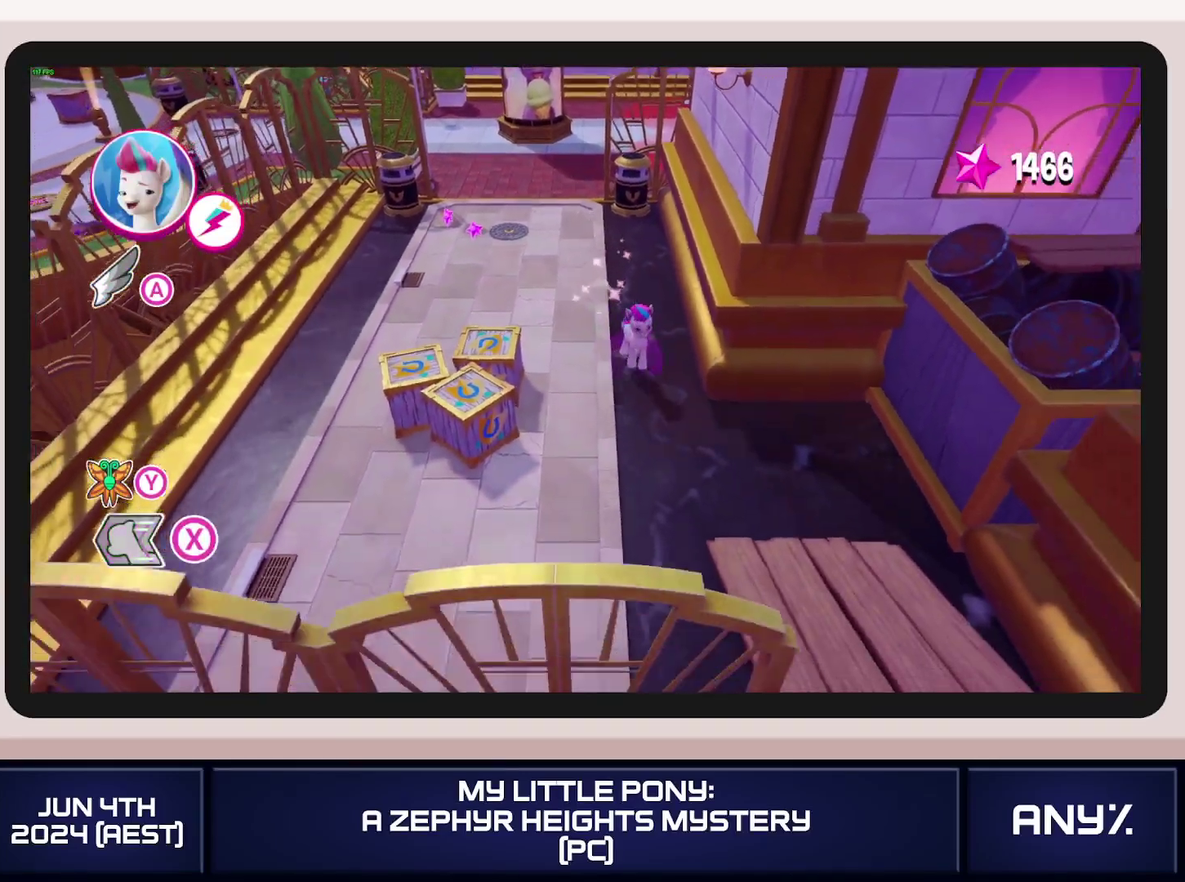
{"buttons": ["X"], "left_stick": "down", "right_stick": "center", "events": []}
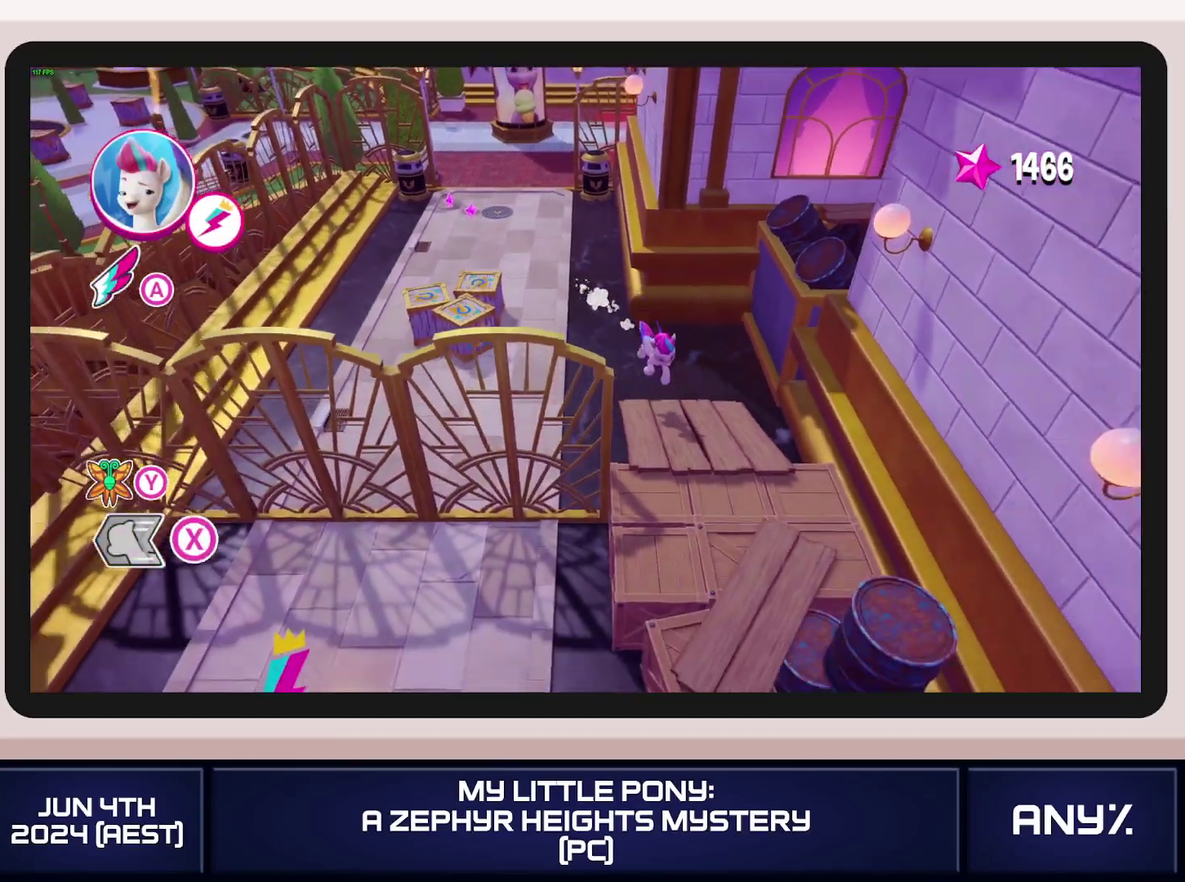
{"buttons": ["X"], "left_stick": "down", "right_stick": "center", "events": [[317, "A", "down"], [451, "A", "up"]]}
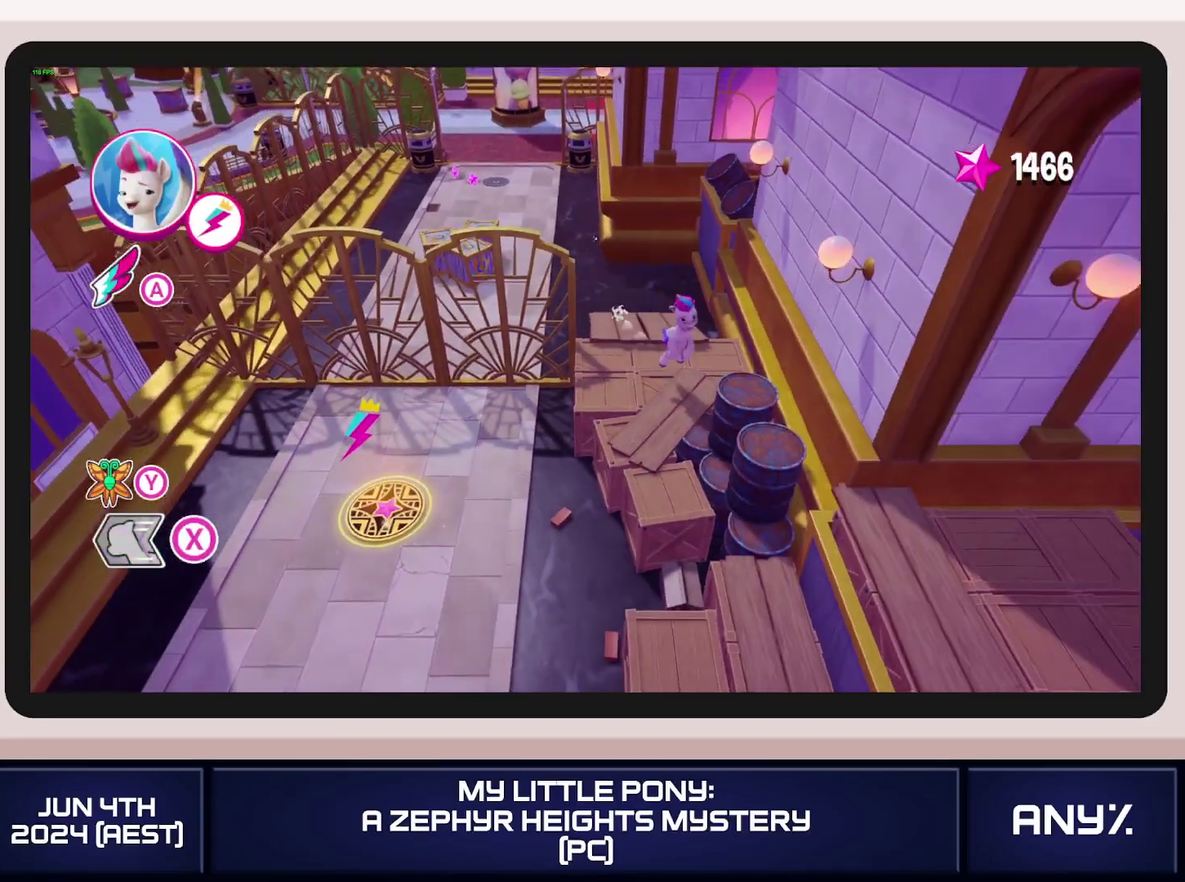
{"buttons": ["X"], "left_stick": "down-right", "right_stick": "center", "events": [[350, "left_stick", "down-right"]]}
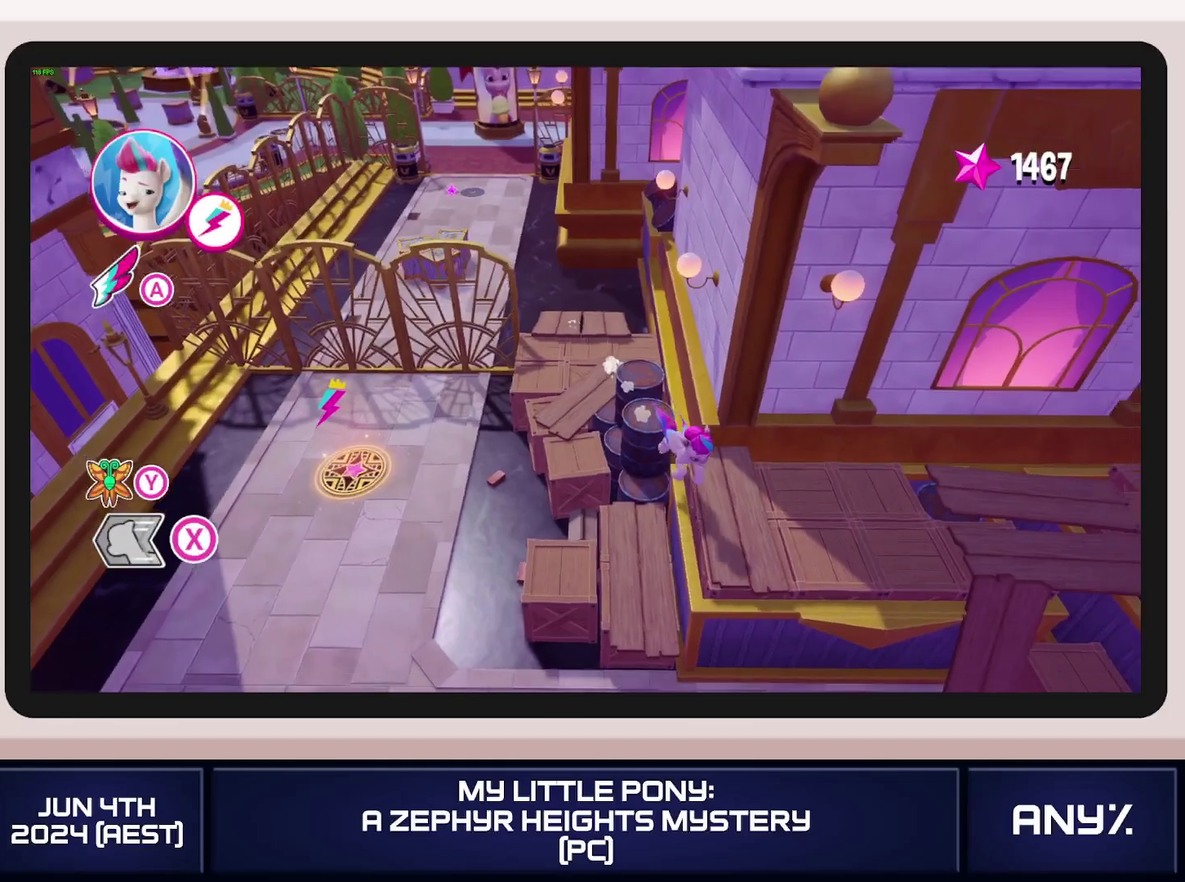
{"buttons": ["X"], "left_stick": "down-right", "right_stick": "center", "events": [[217, "A", "down"], [384, "A", "up"]]}
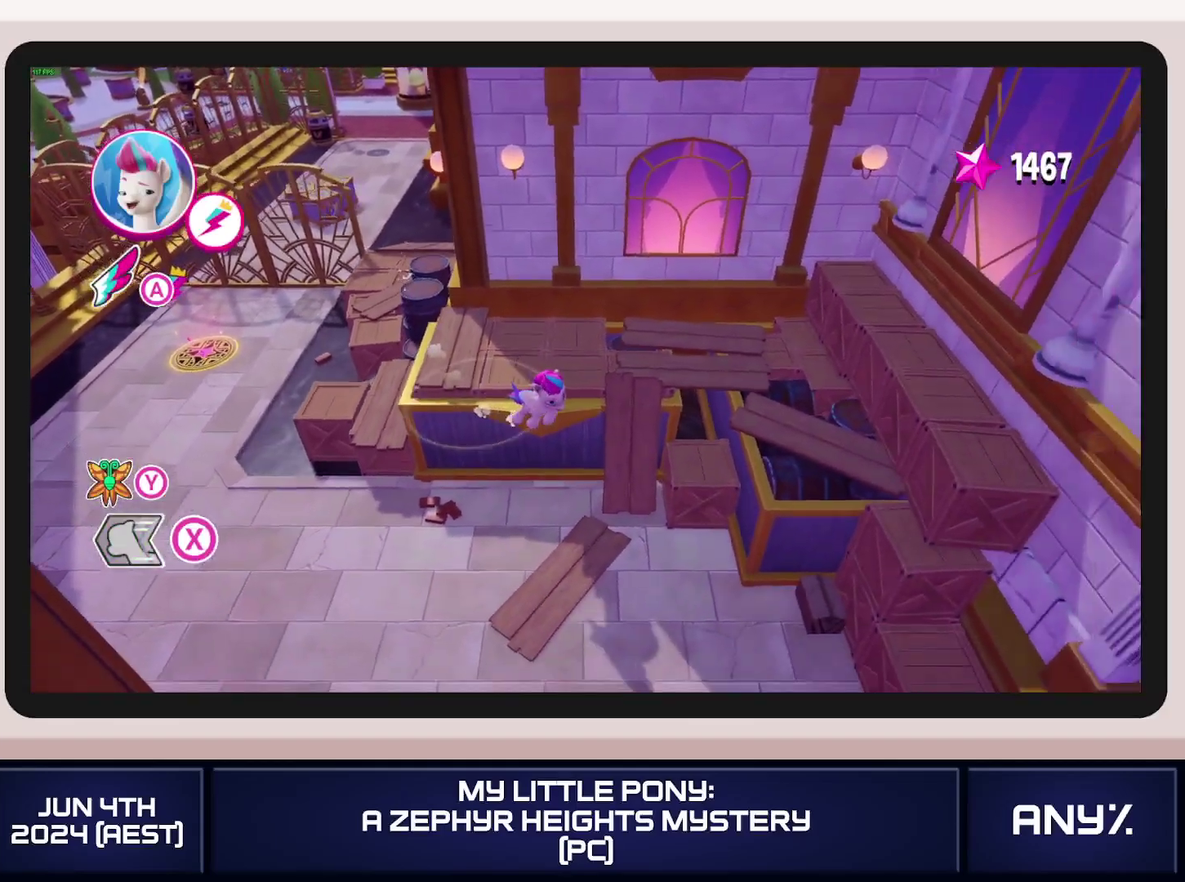
{"buttons": ["A", "X"], "left_stick": "down-right", "right_stick": "center", "events": [[250, "A", "down"]]}
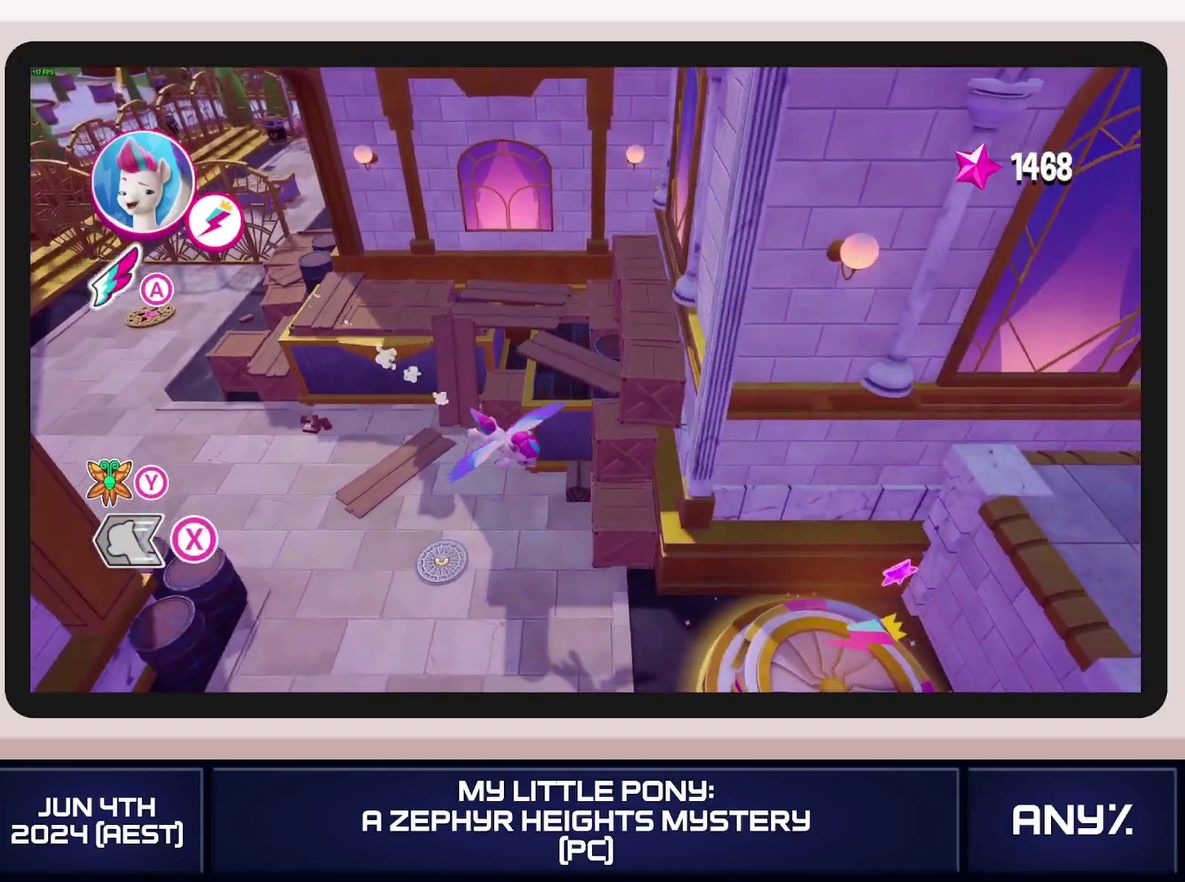
{"buttons": ["B"], "left_stick": "right", "right_stick": "center", "events": [[350, "A", "up"], [350, "X", "up"], [367, "left_stick", "right"], [484, "B", "down"]]}
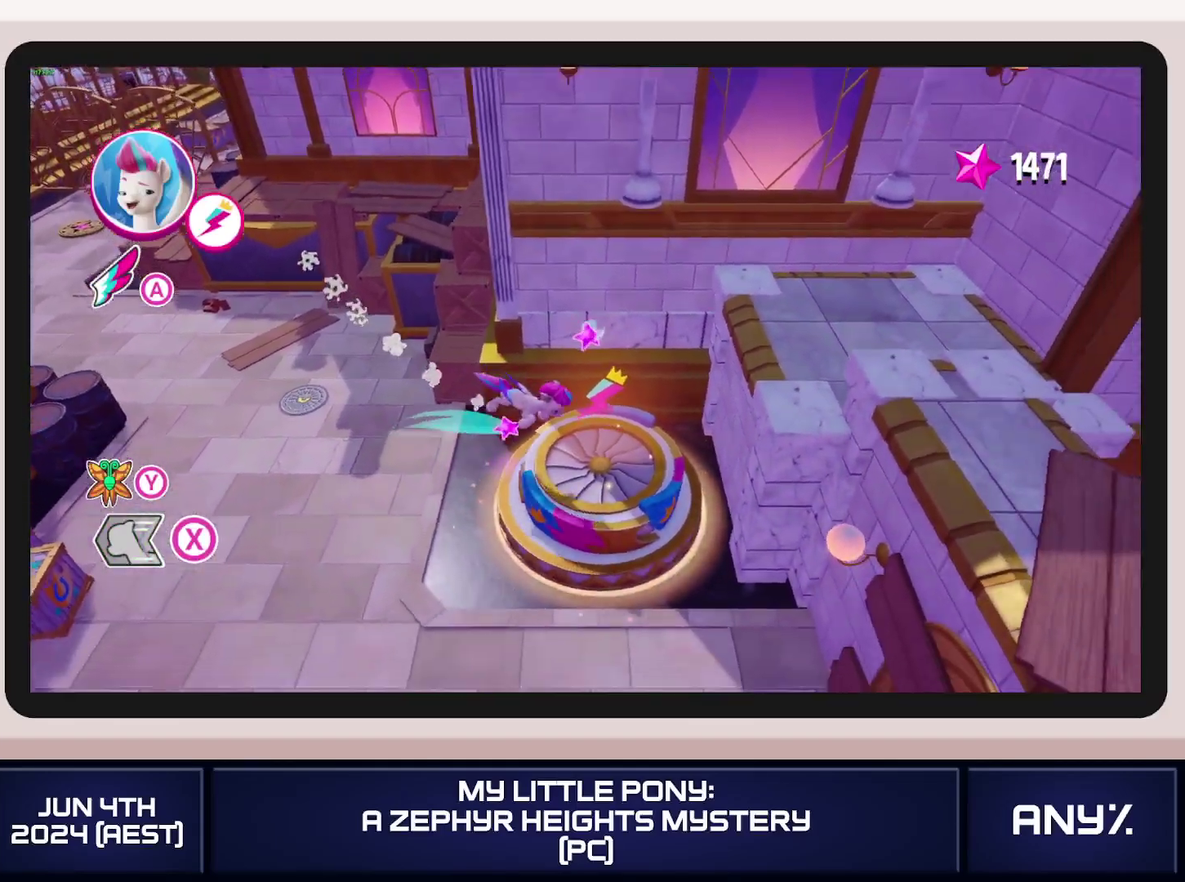
{"buttons": ["A"], "left_stick": "up-right", "right_stick": "center", "events": [[16, "left_stick", "center"], [50, "B", "up"], [116, "B", "down"], [333, "B", "up"], [383, "left_stick", "up-right"], [417, "A", "down"]]}
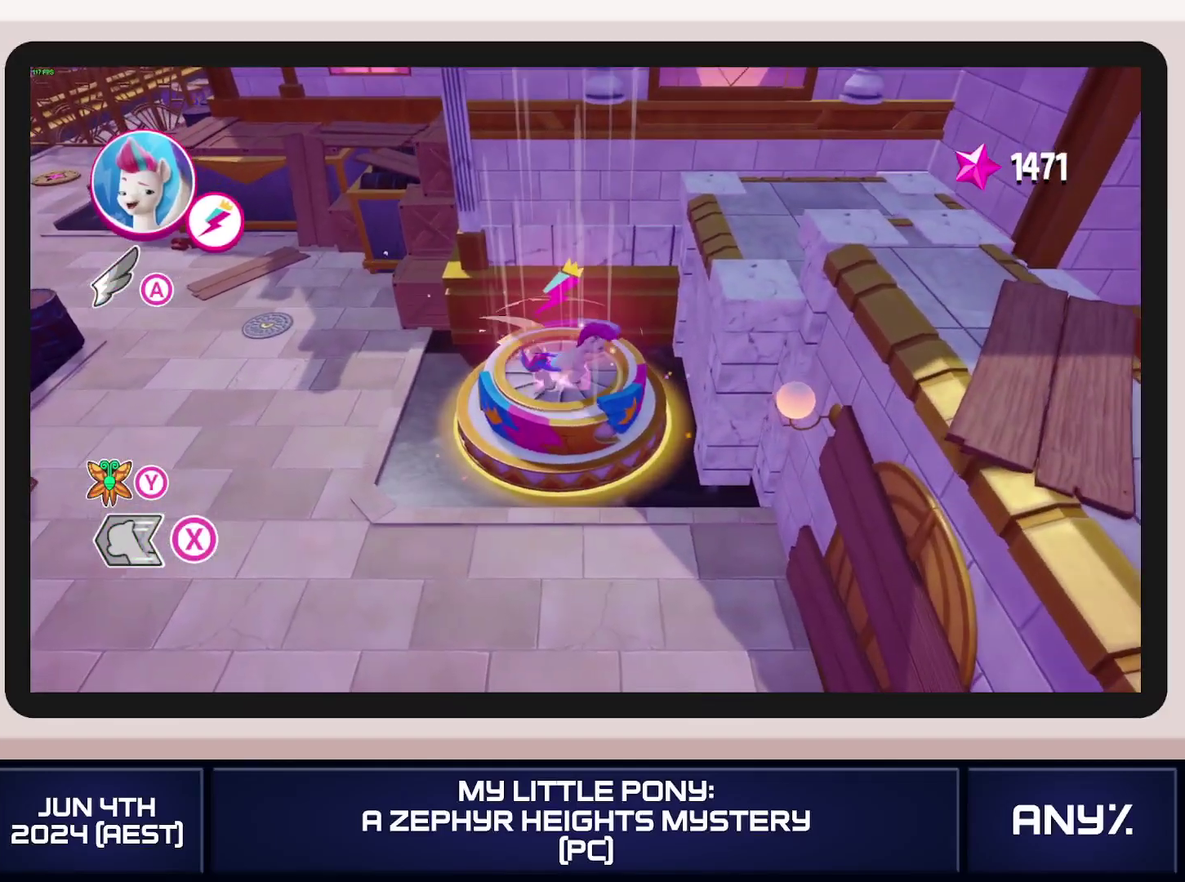
{"buttons": [], "left_stick": "down-right", "right_stick": "center", "events": [[17, "A", "up"], [50, "left_stick", "center"], [67, "A", "down"], [134, "A", "up"], [134, "left_stick", "down-right"], [200, "A", "down"], [200, "left_stick", "right"], [267, "A", "up"], [334, "A", "down"], [434, "A", "up"], [467, "left_stick", "down-right"]]}
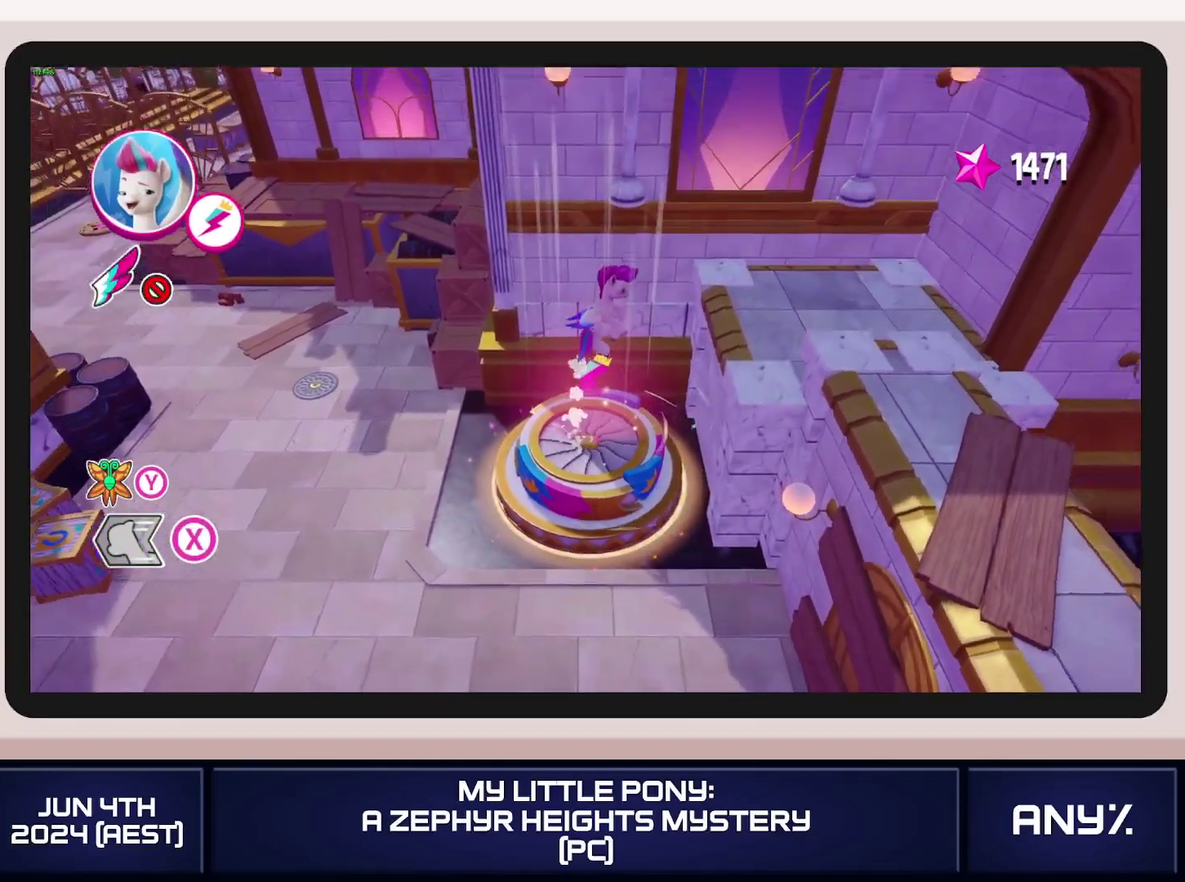
{"buttons": ["A"], "left_stick": "down-right", "right_stick": "center", "events": [[300, "A", "down"]]}
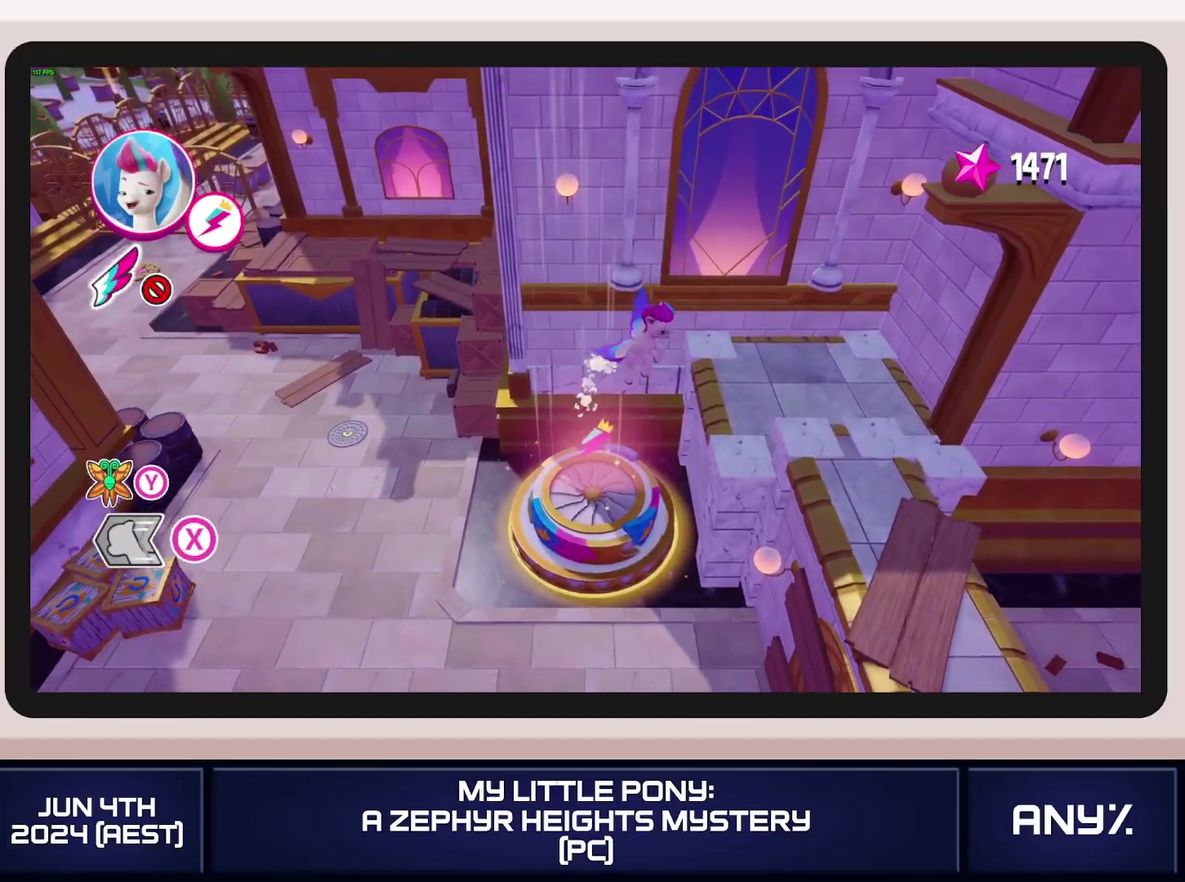
{"buttons": ["X"], "left_stick": "right", "right_stick": "center", "events": [[284, "A", "up"], [334, "X", "down"], [384, "left_stick", "right"]]}
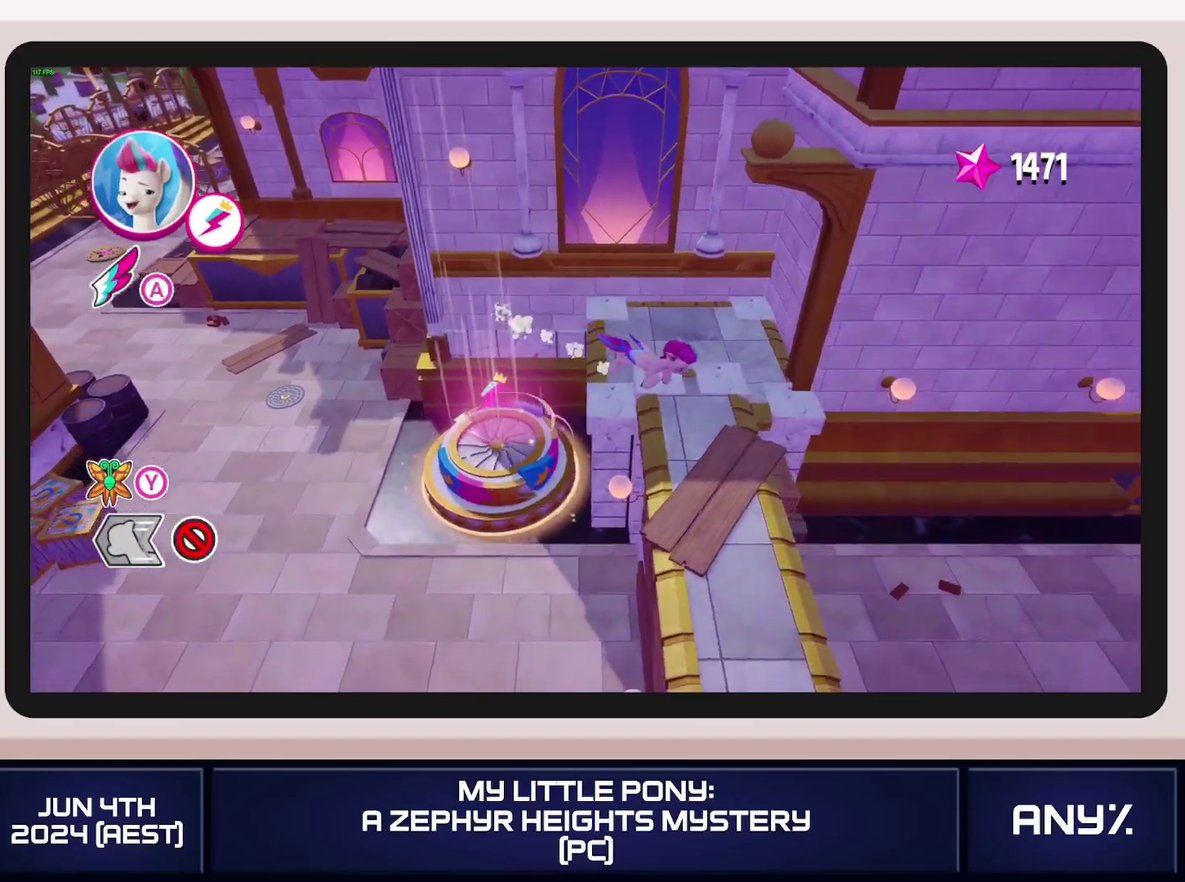
{"buttons": ["X"], "left_stick": "right", "right_stick": "center", "events": [[350, "A", "down"], [467, "A", "up"]]}
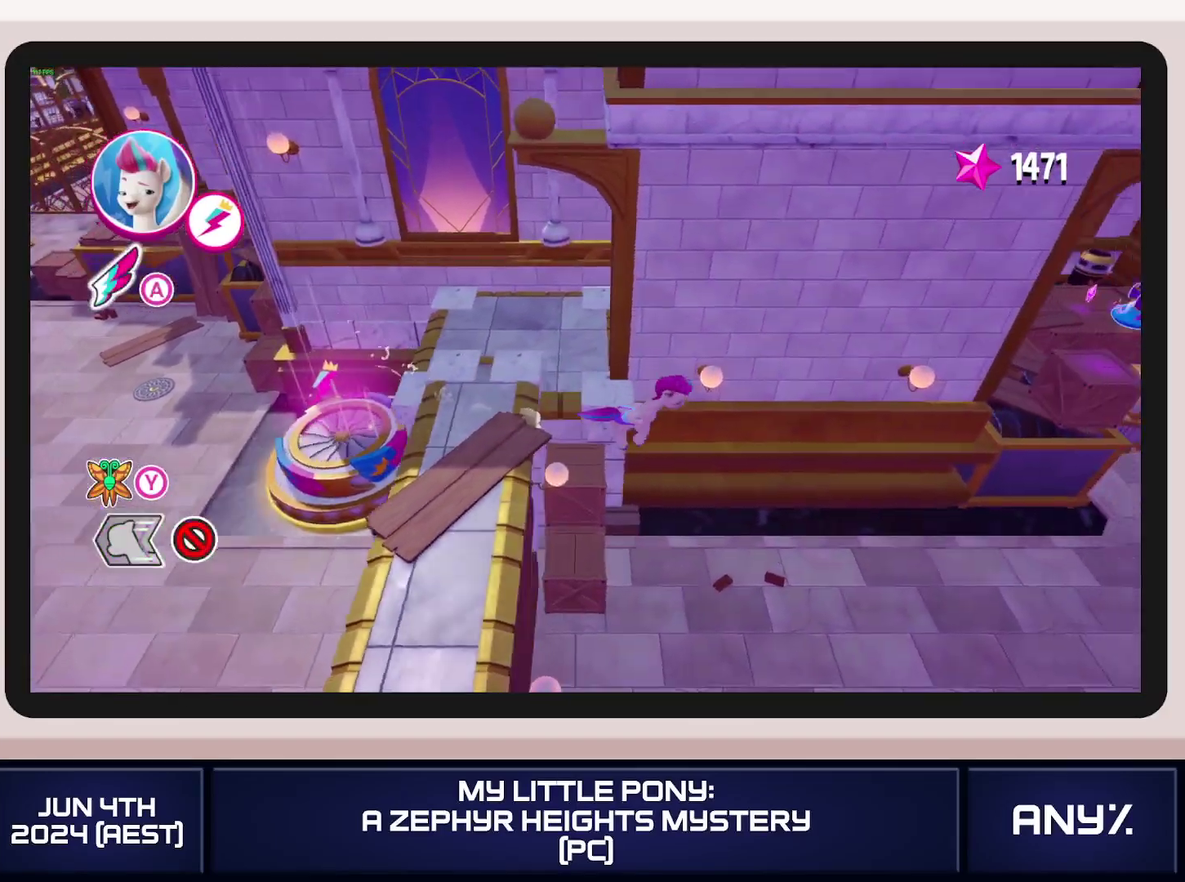
{"buttons": ["X"], "left_stick": "right", "right_stick": "center", "events": []}